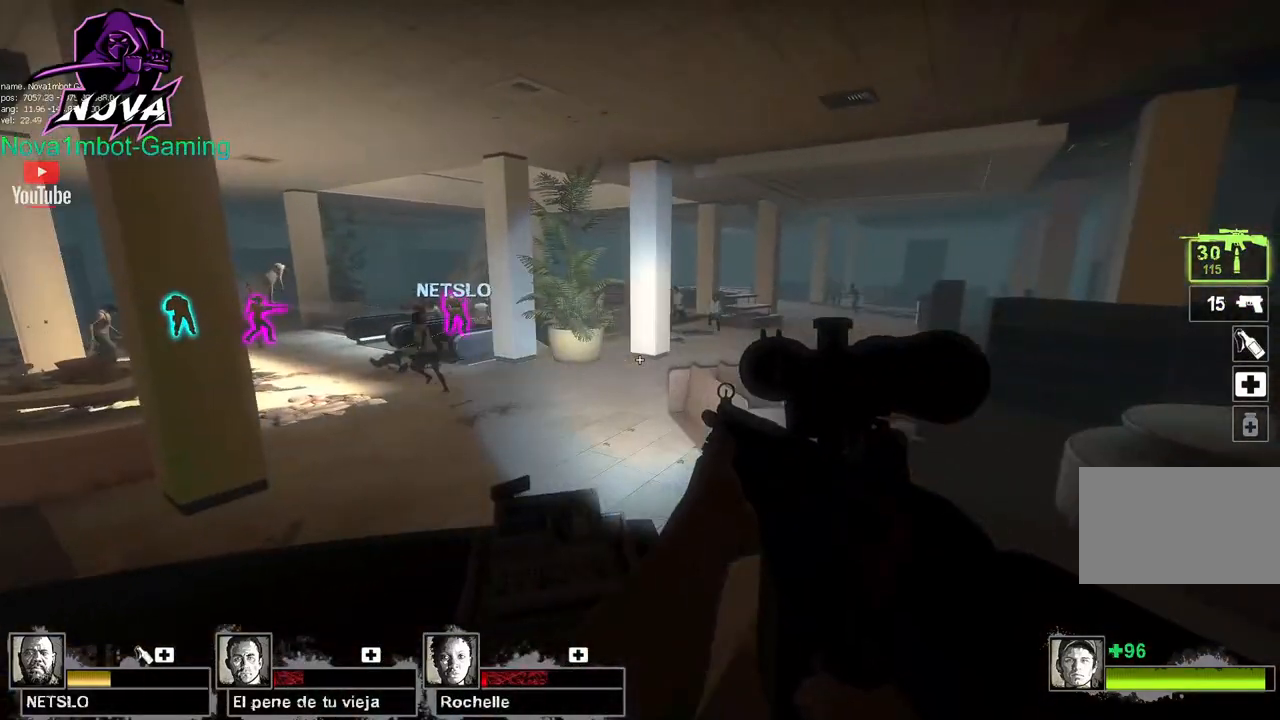
Gameplay with keyboard and mouse; each line is a JSON object with the keys and mouse buttons held at the frame after it. "events" lists presses ("down") and releases ("up") of "1", "2", "3", "4", "5", "a", "alt", "c", "caps_lock", "ctrl", "d", "e", "f", "g", "q", "r", "s", "shift", "space", "t", "tab", "v", "w", "x", "z", "mouse_left", "mouse_wheel" and "mouse_right" between this image and that frame as [ms after this image, input, new state], when the widget could be followed in between. "mouse_left", "mouse_wheel", "mouse_right" = the "left", "wheel", "right" buttons of the "mouse" list. No other keys are recorded. "wheel" means that the mouse wheel is clicked or scrolled. Not read: mouse_move.
{"keys": ["a", "shift"], "mouse": [], "events": [[183, "s", "up"], [267, "a", "down"]]}
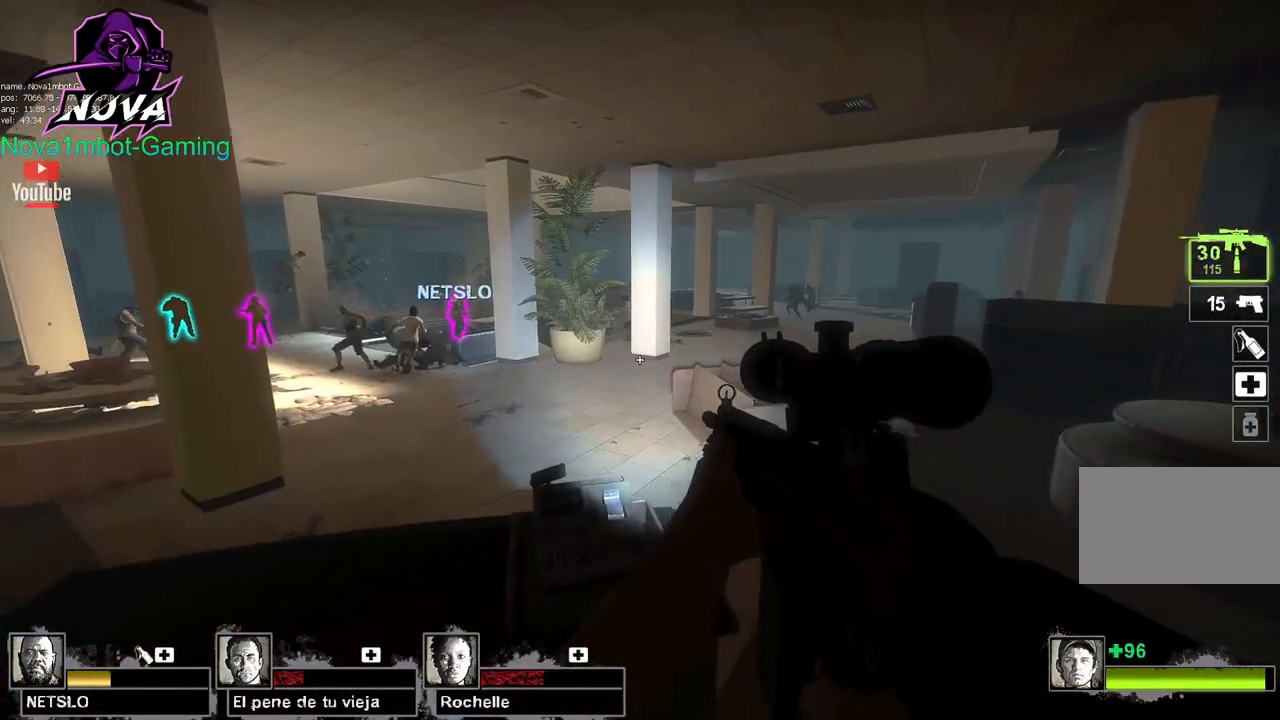
{"keys": ["shift"], "mouse": [], "events": [[233, "a", "up"], [383, "d", "down"], [467, "d", "up"]]}
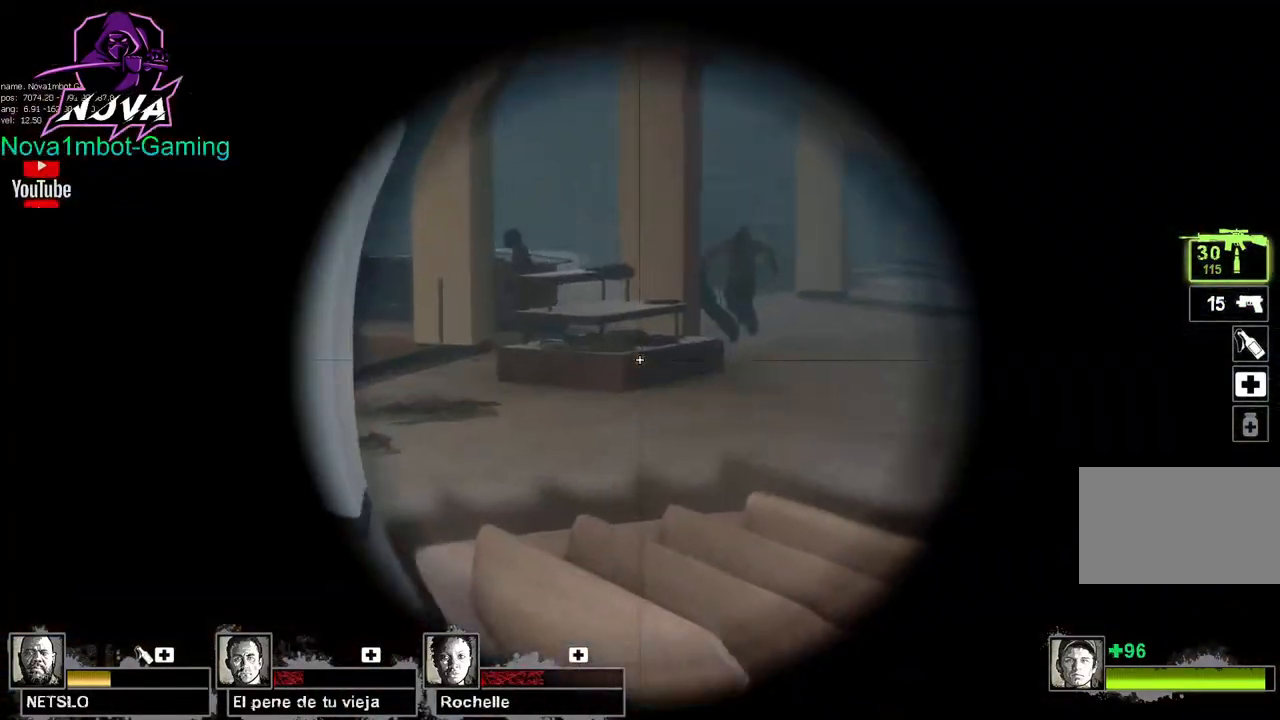
{"keys": ["d", "shift"], "mouse": ["left"], "events": [[167, "a", "down"], [167, "mouse_left", "down"], [300, "mouse_left", "up"], [350, "a", "up"], [400, "d", "down"], [400, "mouse_left", "down"]]}
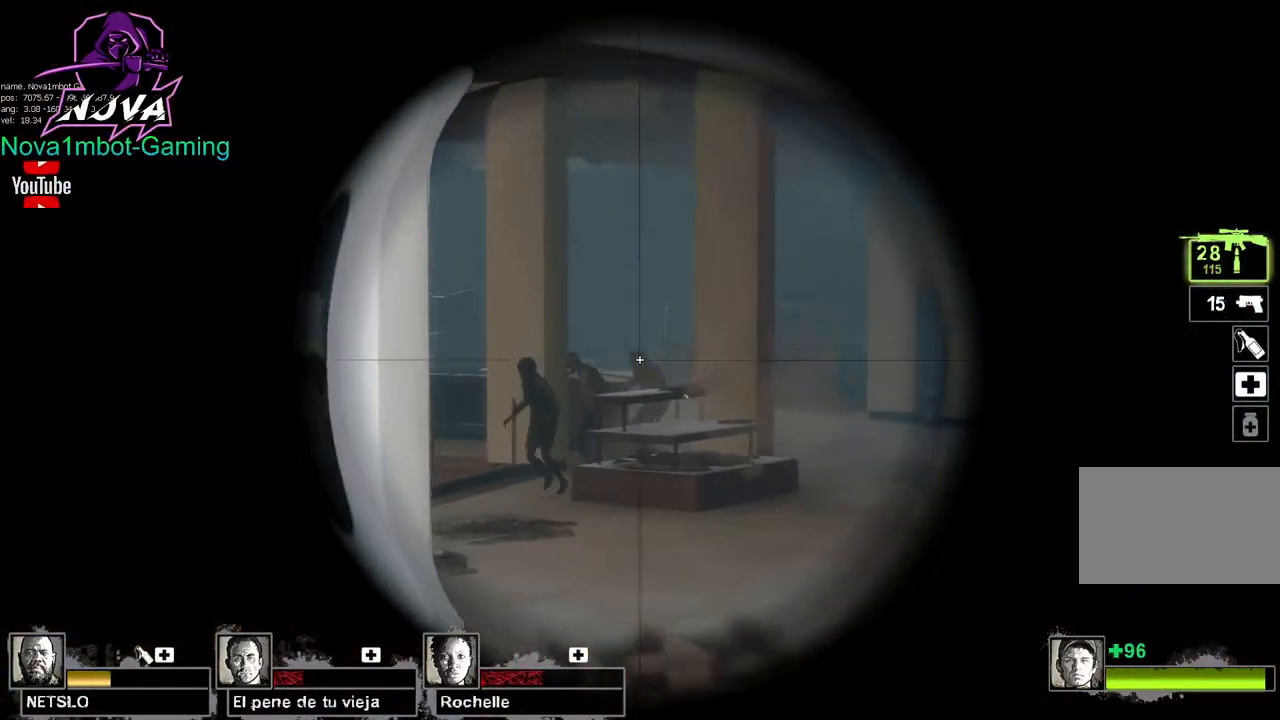
{"keys": ["shift"], "mouse": [], "events": [[33, "d", "up"], [83, "a", "down"], [83, "mouse_left", "up"], [133, "mouse_left", "down"], [267, "a", "up"], [317, "d", "down"], [317, "mouse_left", "up"], [500, "d", "up"]]}
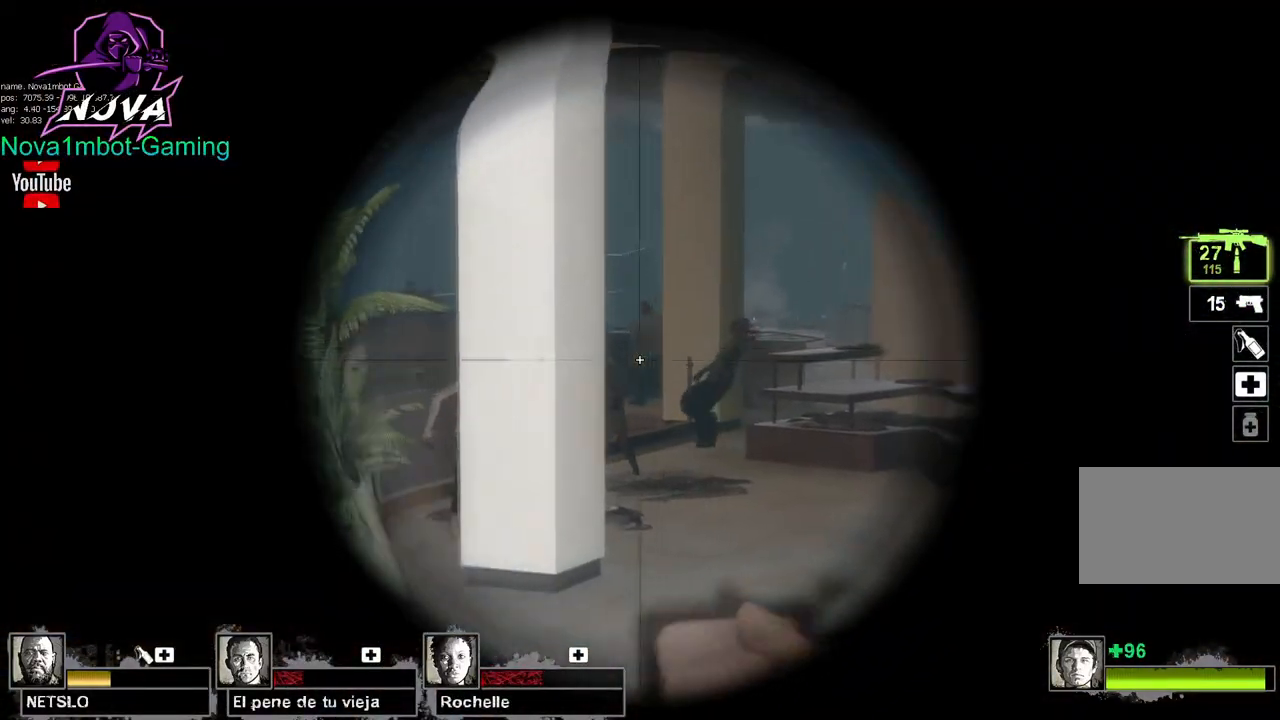
{"keys": ["shift"], "mouse": [], "events": [[100, "a", "down"], [383, "a", "up"]]}
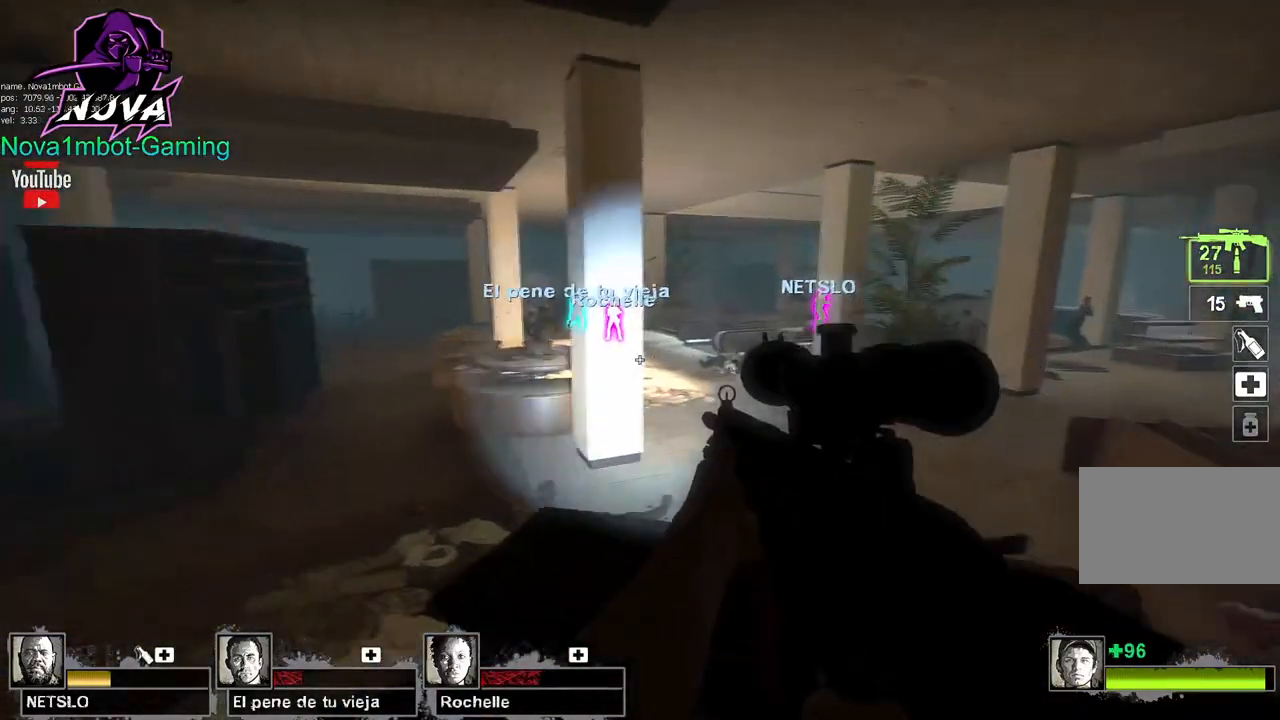
{"keys": ["shift"], "mouse": [], "events": [[67, "a", "down"], [67, "w", "down"], [300, "a", "up"], [350, "w", "up"]]}
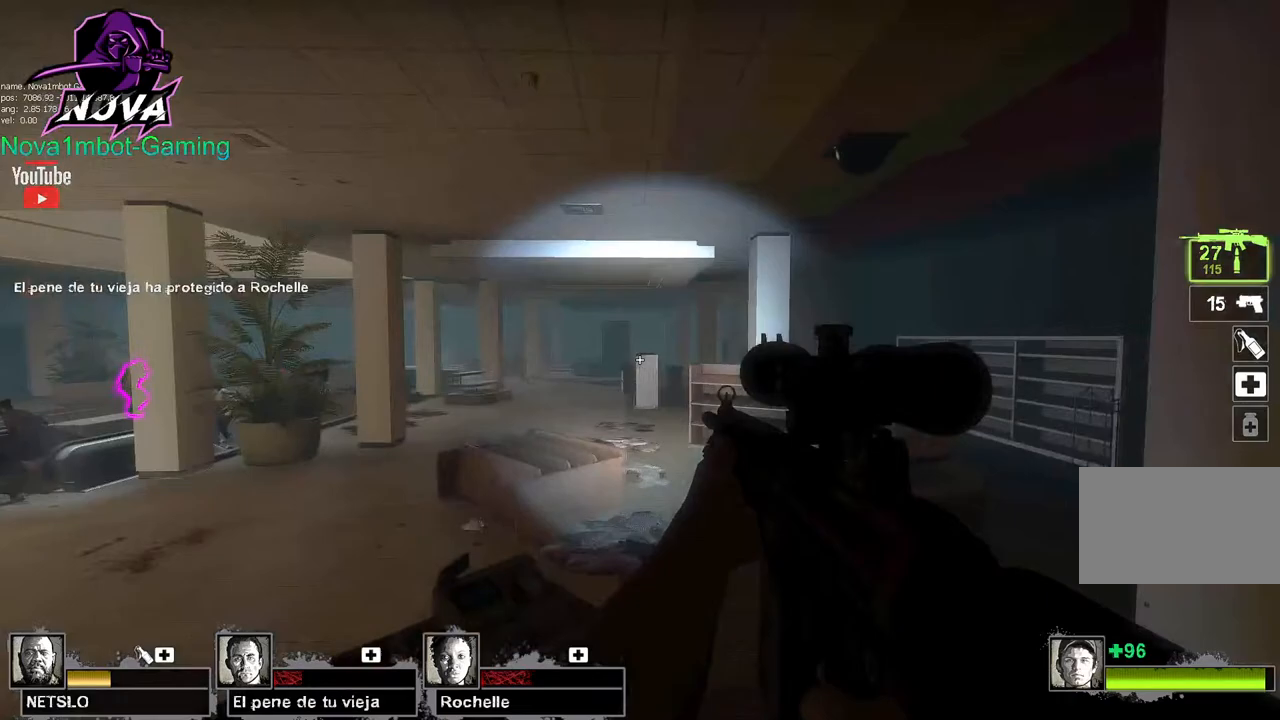
{"keys": ["shift"], "mouse": [], "events": []}
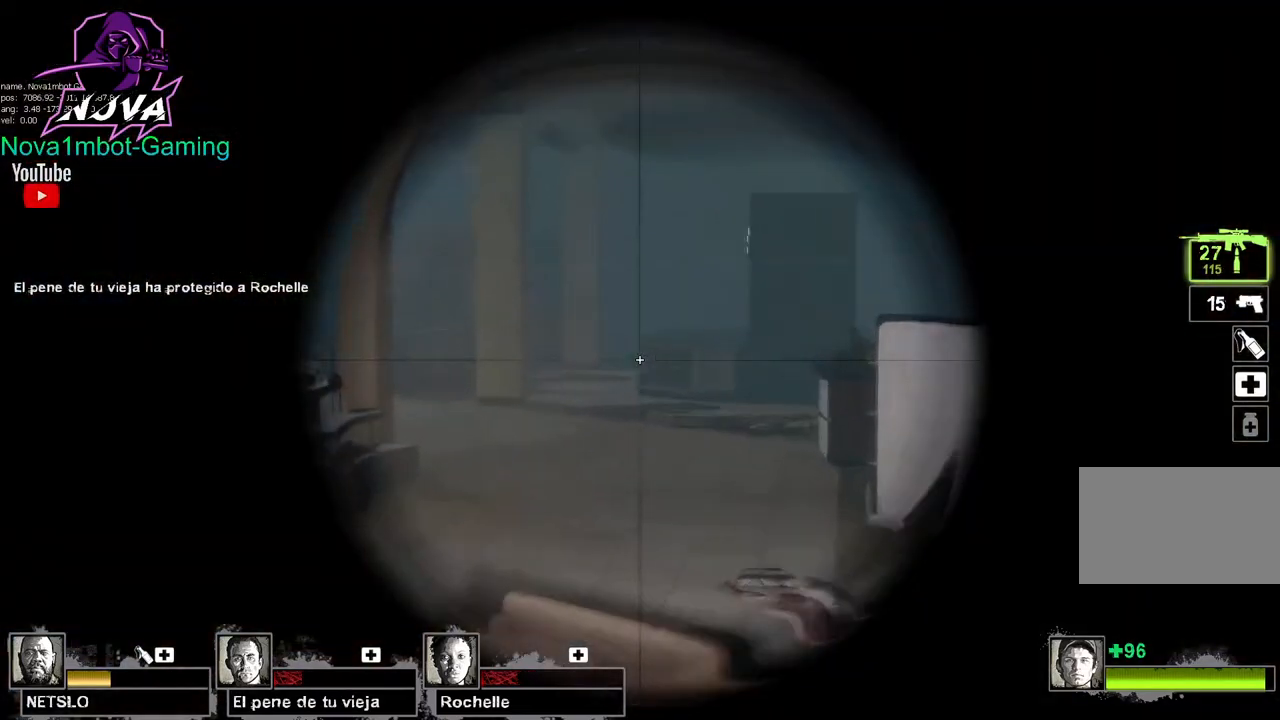
{"keys": ["shift"], "mouse": [], "events": []}
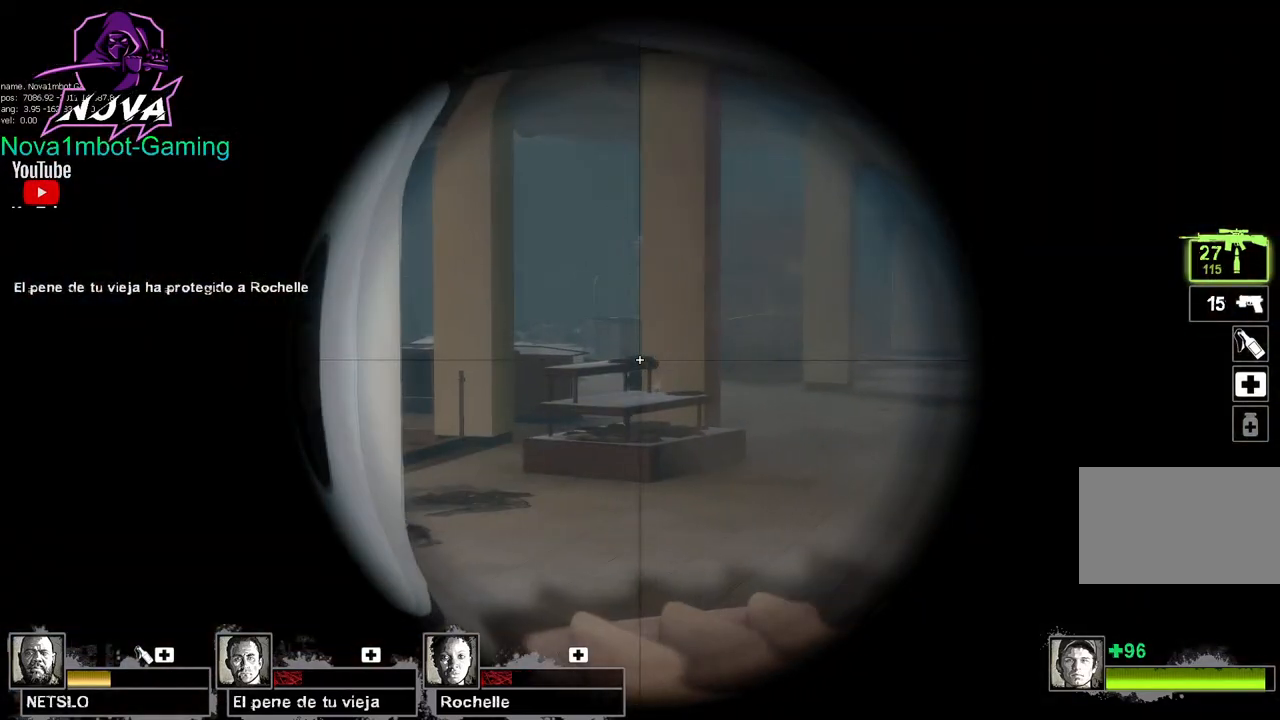
{"keys": ["shift"], "mouse": ["left"], "events": [[300, "mouse_left", "down"]]}
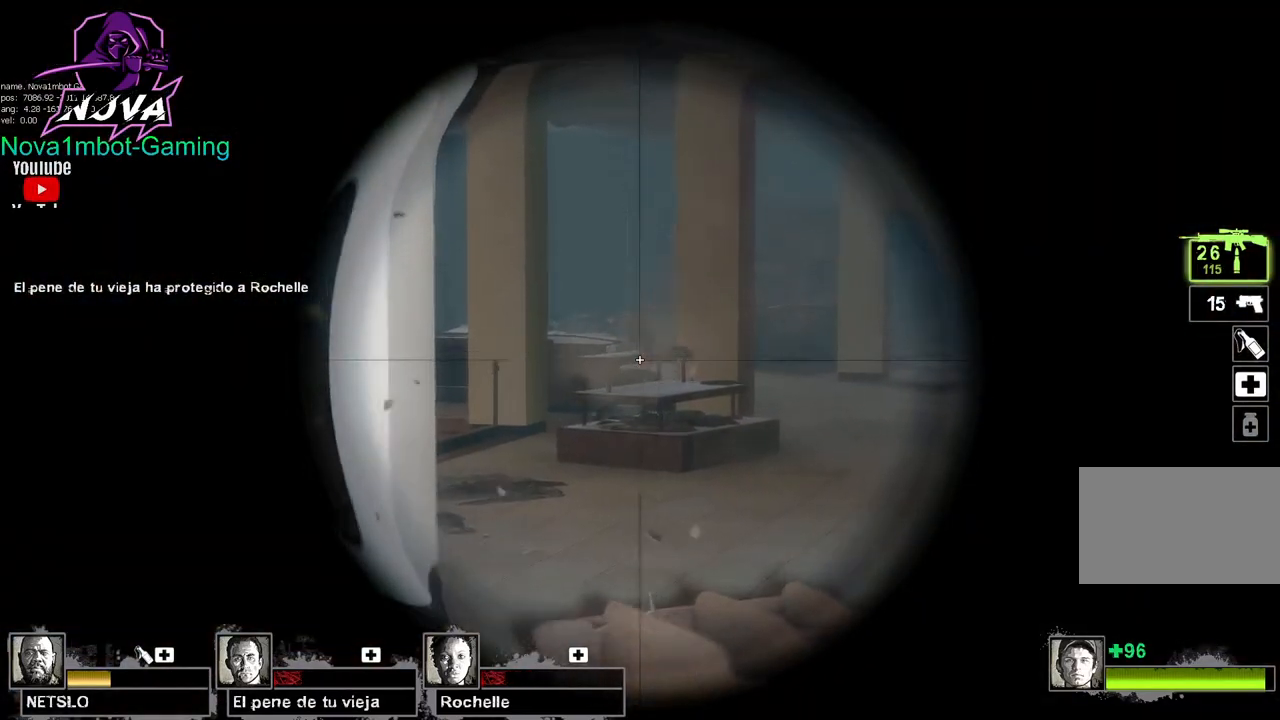
{"keys": ["shift"], "mouse": ["left"], "events": [[33, "mouse_left", "up"], [83, "mouse_left", "down"], [317, "mouse_left", "up"], [367, "mouse_left", "down"]]}
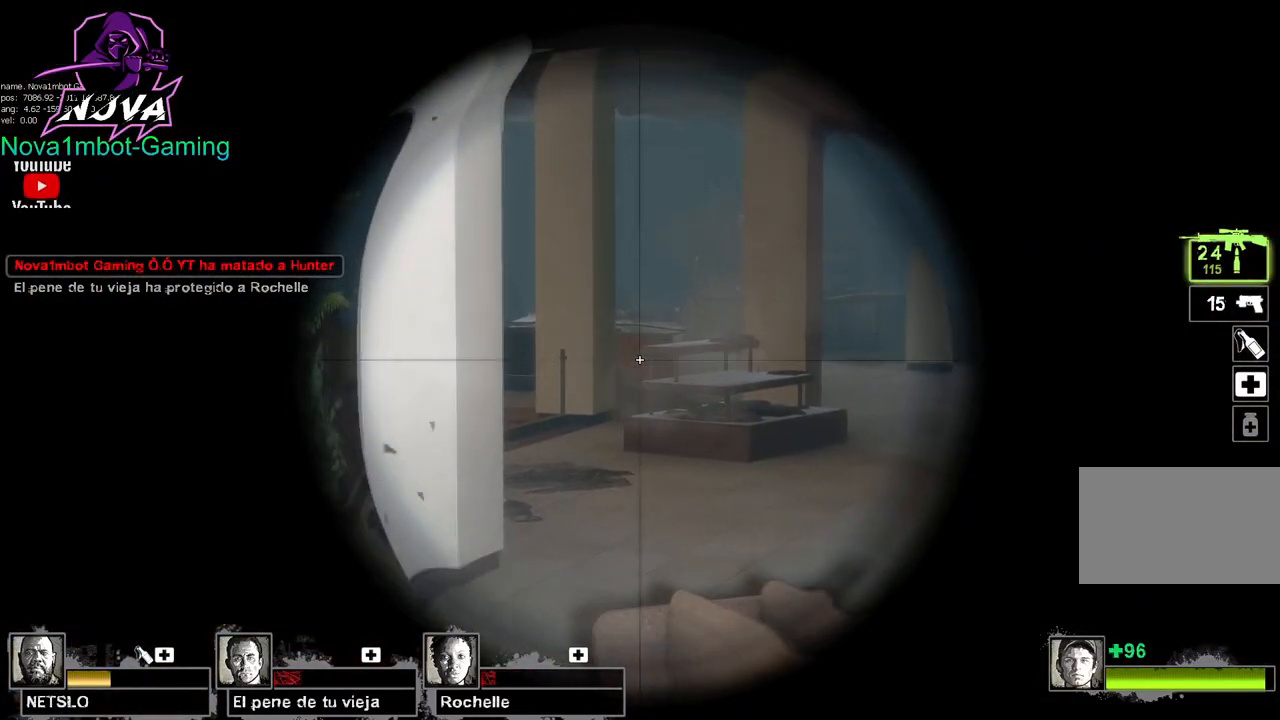
{"keys": ["q", "shift"], "mouse": [], "events": [[50, "mouse_left", "up"], [100, "mouse_left", "down"], [183, "mouse_left", "up"], [383, "q", "down"]]}
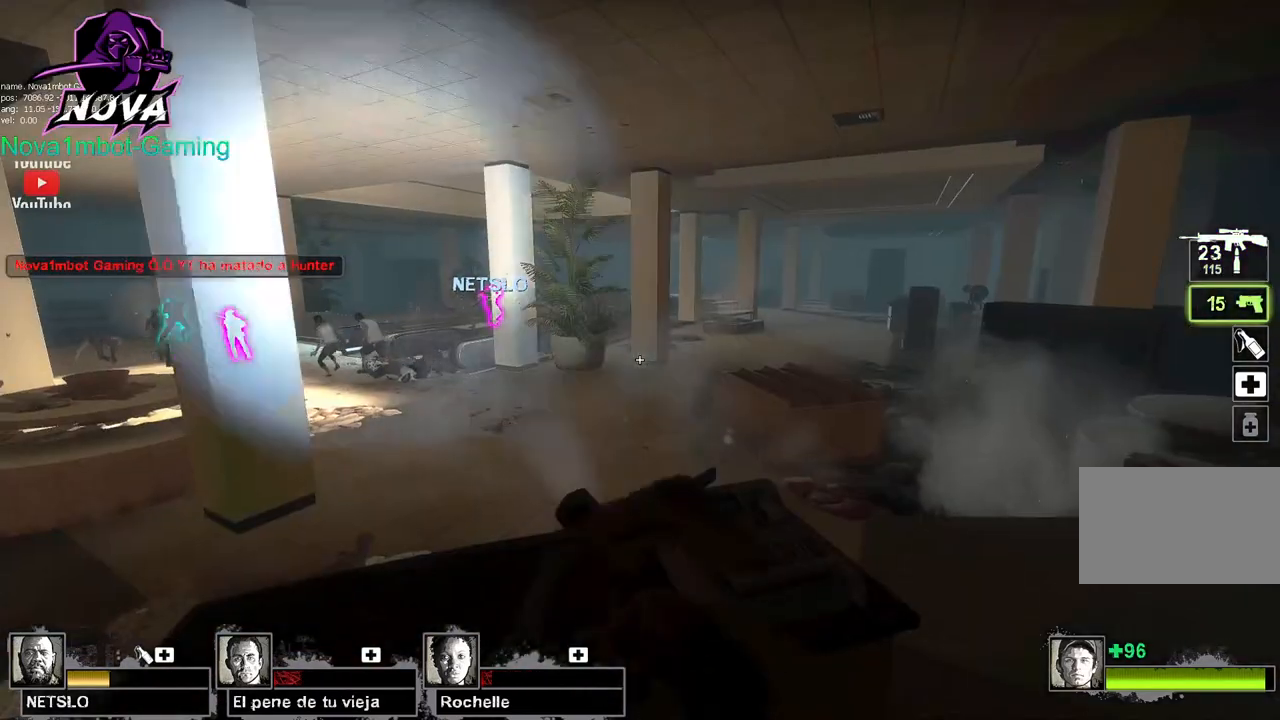
{"keys": ["shift"], "mouse": [], "events": [[17, "q", "up"], [117, "q", "down"], [200, "q", "up"]]}
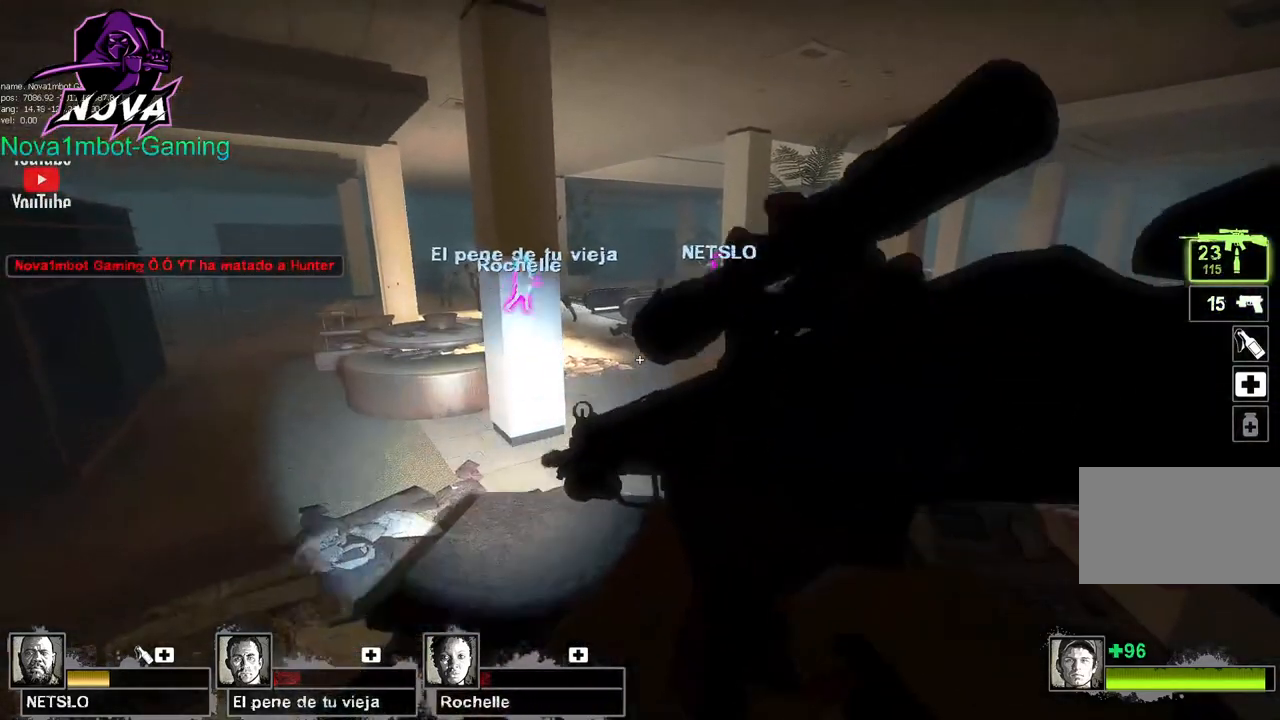
{"keys": ["shift"], "mouse": [], "events": [[33, "f", "down"], [133, "f", "up"]]}
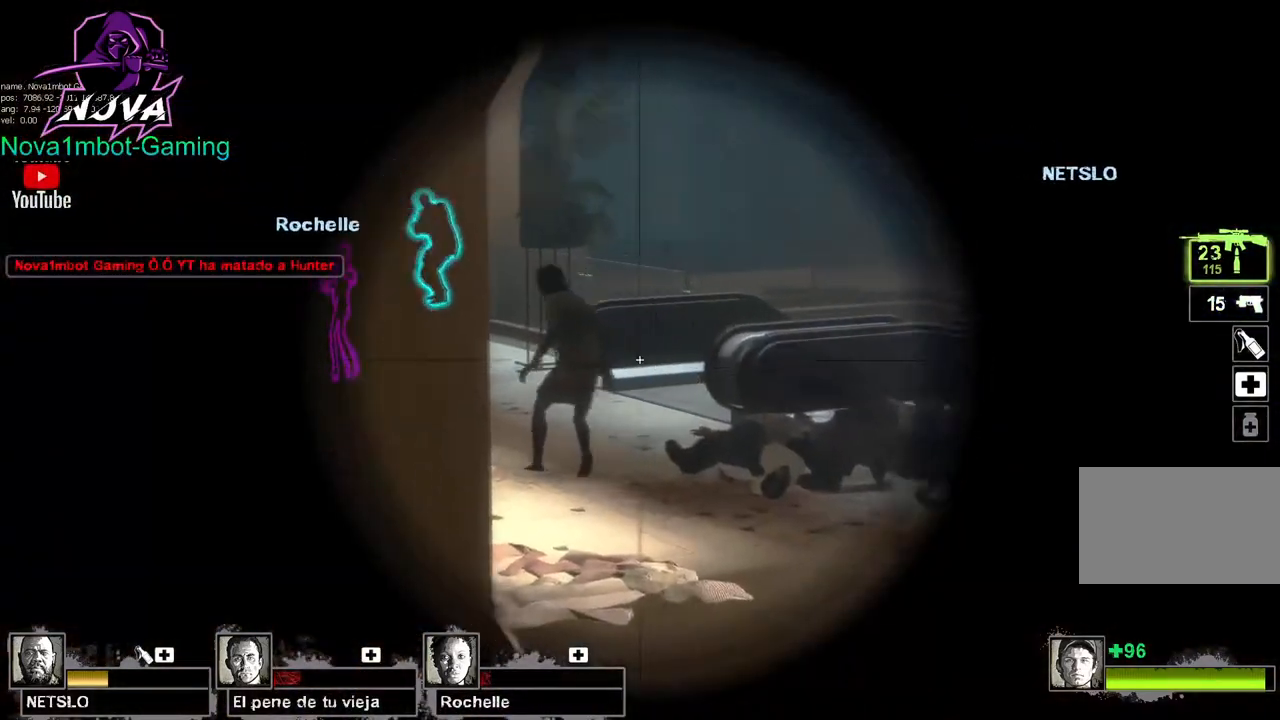
{"keys": ["shift"], "mouse": [], "events": [[100, "mouse_left", "down"], [333, "mouse_left", "up"]]}
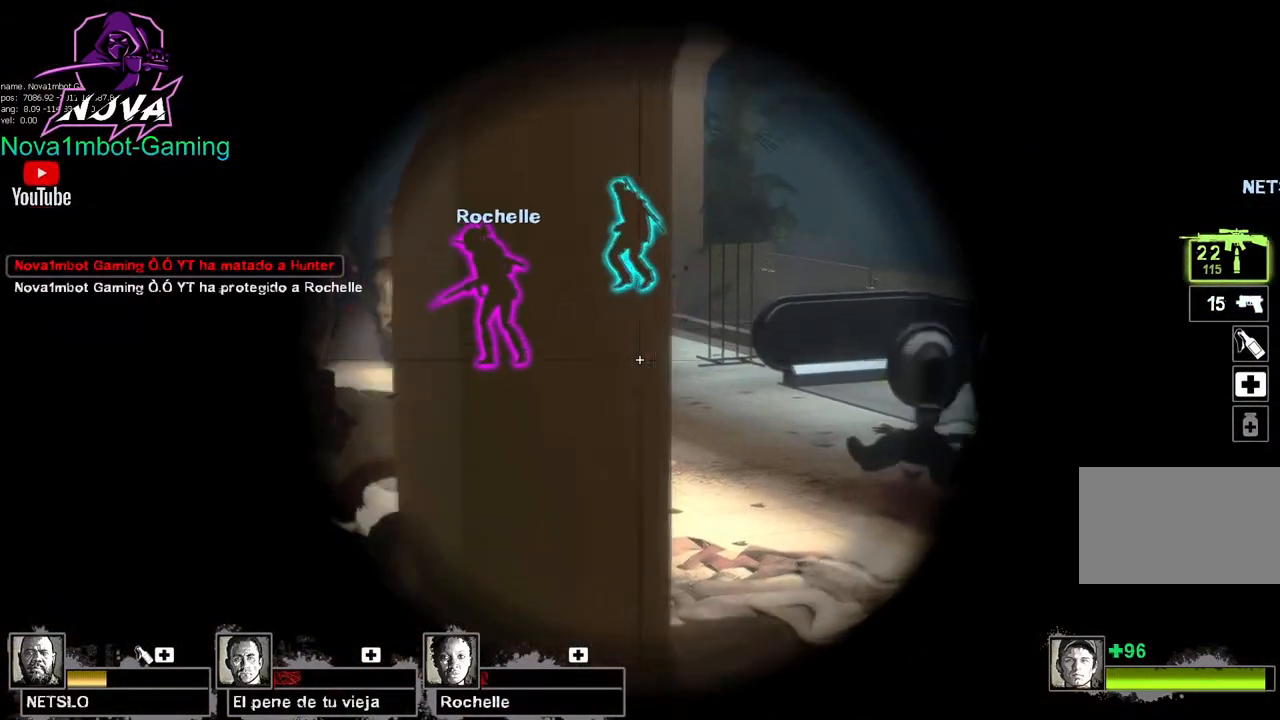
{"keys": ["shift"], "mouse": [], "events": [[200, "a", "down"], [400, "a", "up"]]}
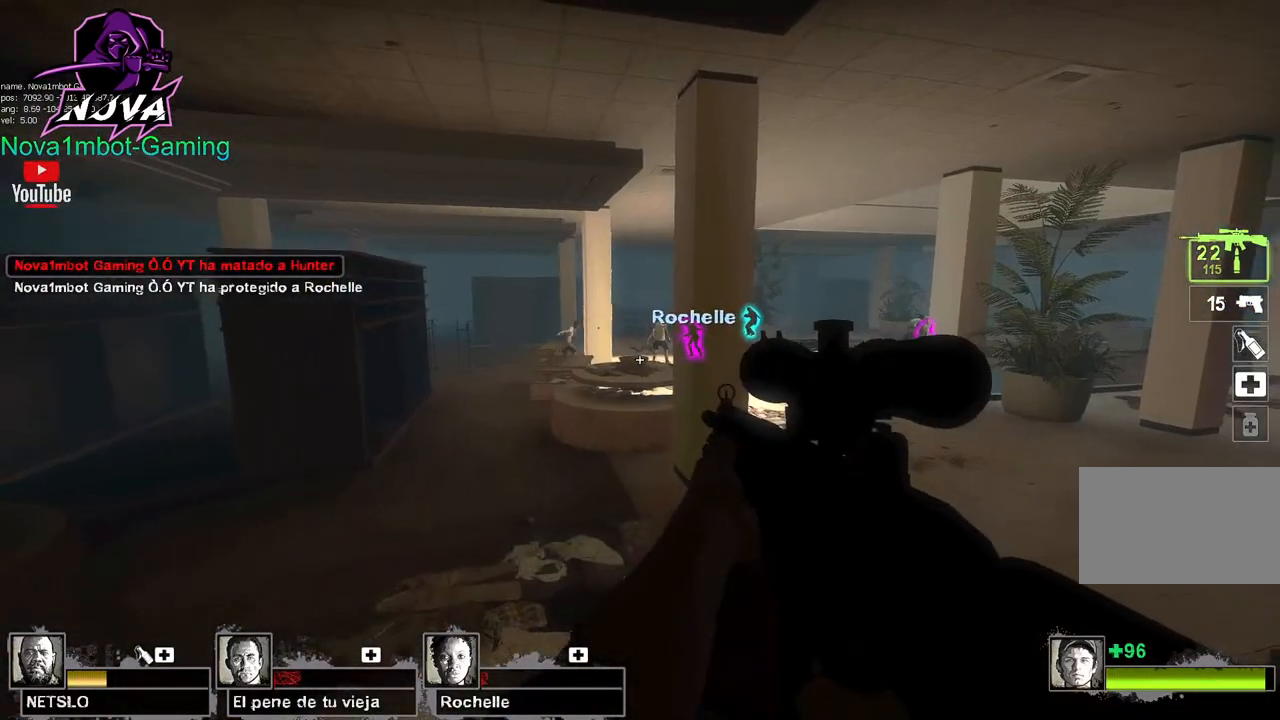
{"keys": ["a", "shift"], "mouse": ["left"], "events": [[417, "a", "down"], [417, "mouse_left", "down"]]}
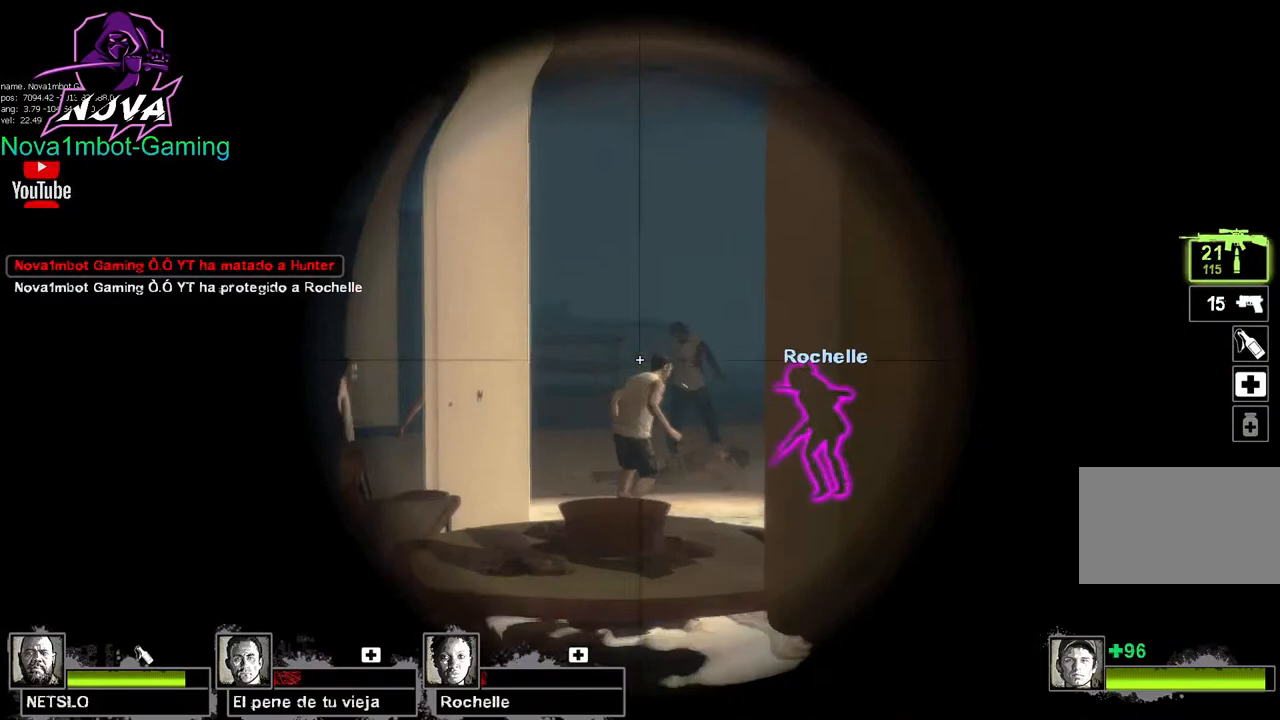
{"keys": ["shift"], "mouse": ["left"], "events": [[100, "mouse_left", "up"], [150, "a", "up"], [200, "mouse_left", "down"], [383, "mouse_left", "up"], [417, "mouse_left", "down"]]}
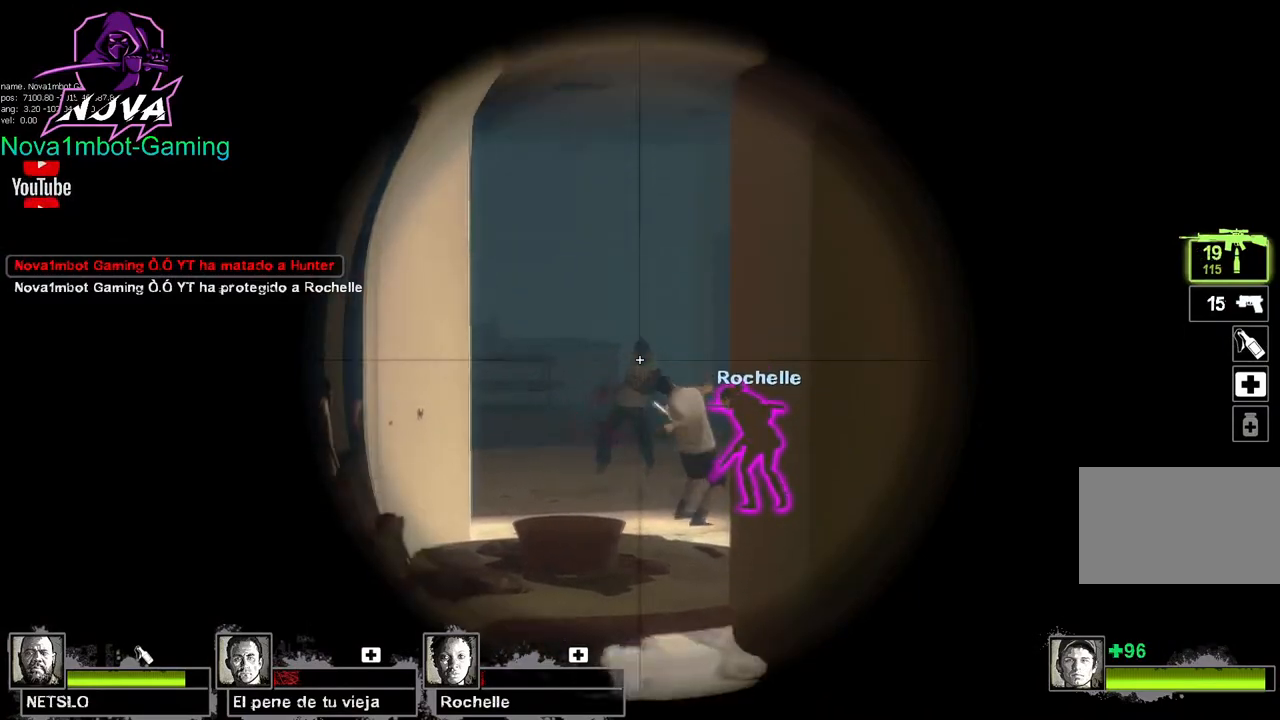
{"keys": ["shift"], "mouse": [], "events": [[67, "mouse_left", "up"]]}
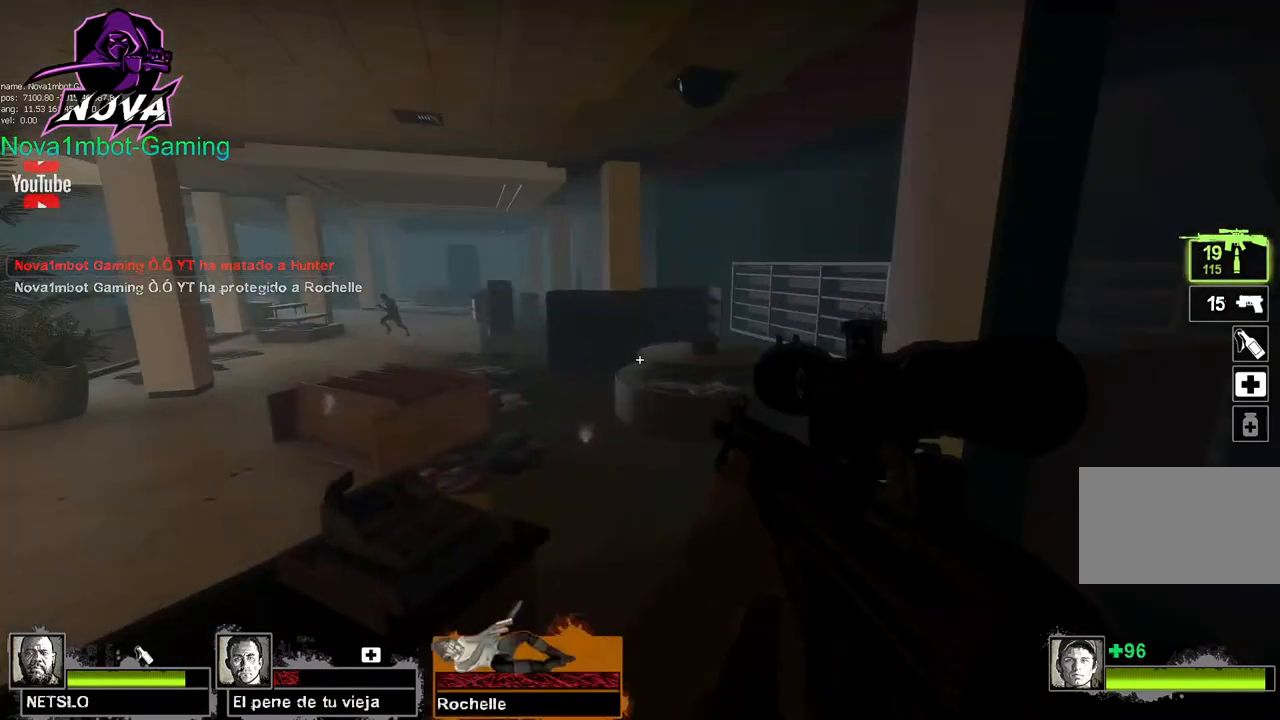
{"keys": ["shift"], "mouse": [], "events": []}
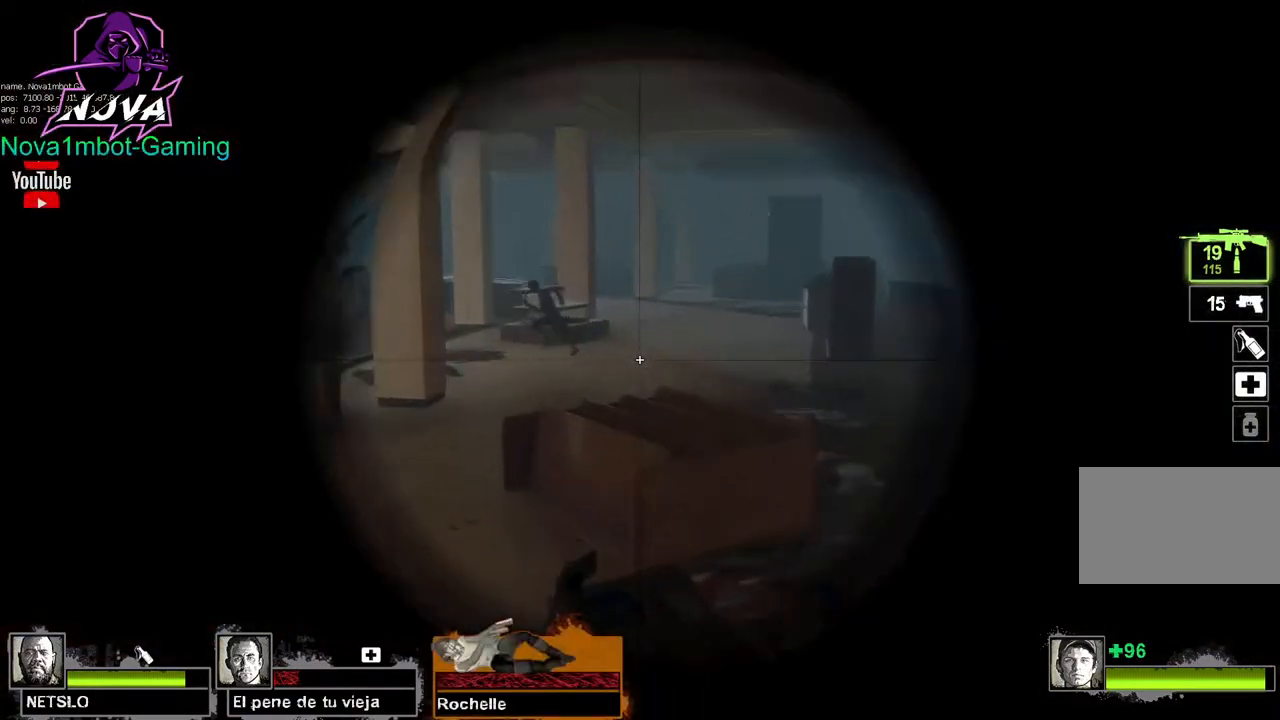
{"keys": ["shift"], "mouse": [], "events": []}
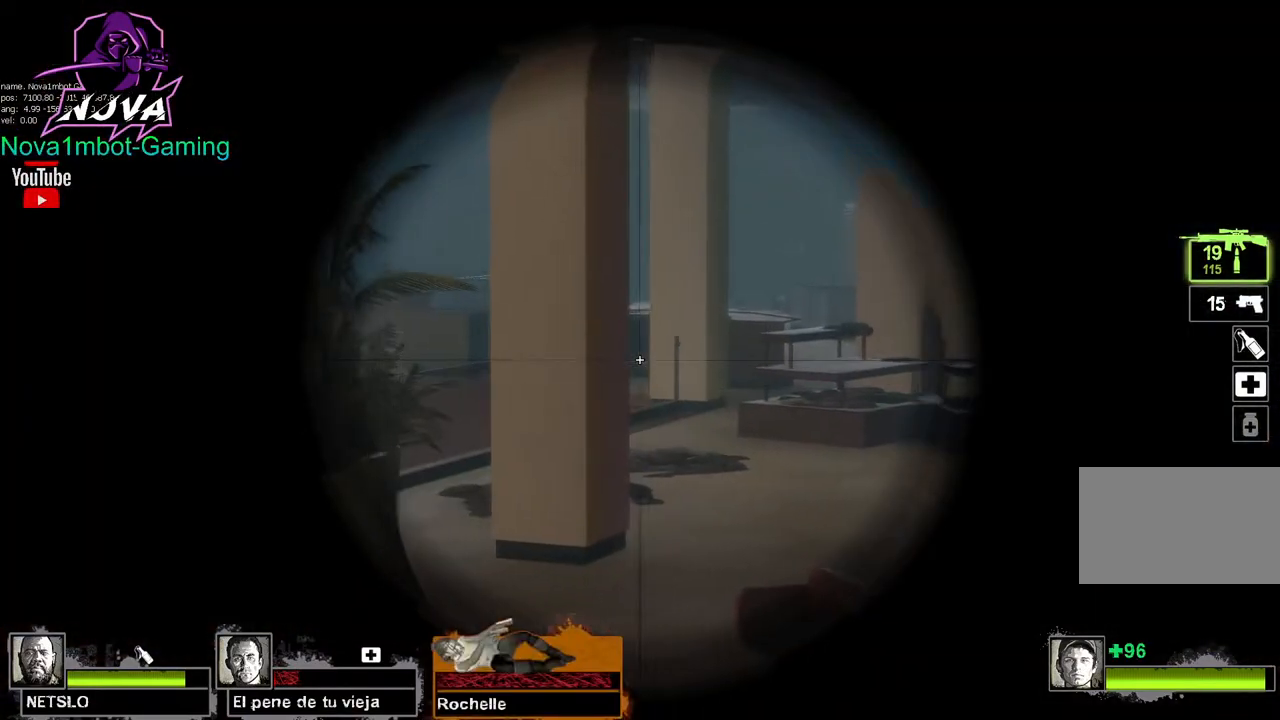
{"keys": ["shift"], "mouse": ["left"], "events": [[17, "mouse_left", "down"], [167, "mouse_left", "up"], [450, "mouse_left", "down"]]}
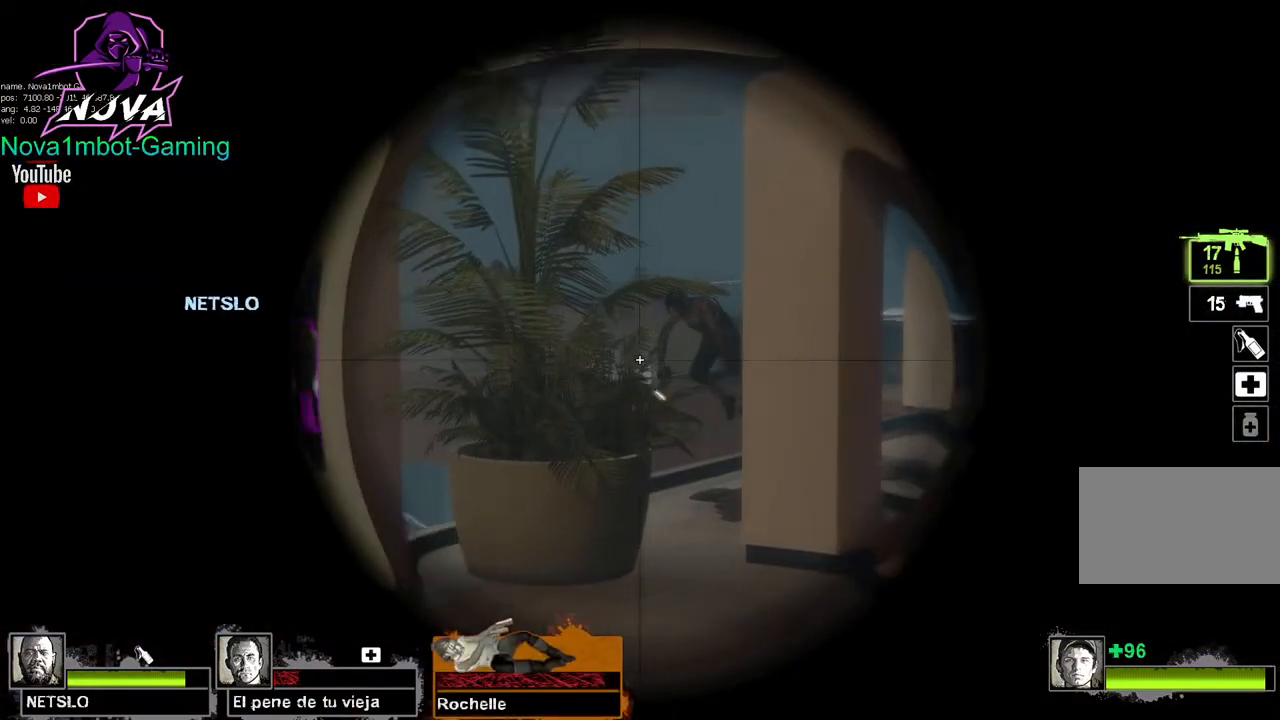
{"keys": ["shift"], "mouse": ["left"], "events": [[133, "mouse_left", "up"], [367, "mouse_left", "down"]]}
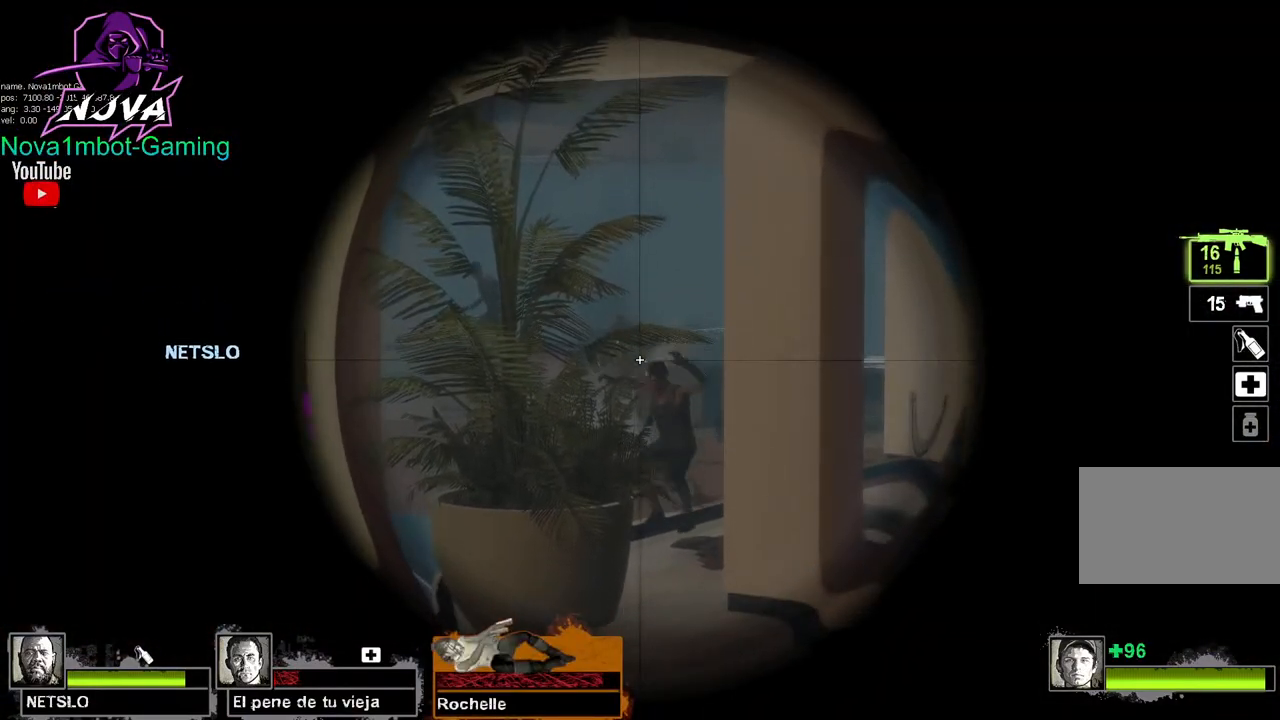
{"keys": ["shift"], "mouse": [], "events": [[100, "mouse_left", "up"]]}
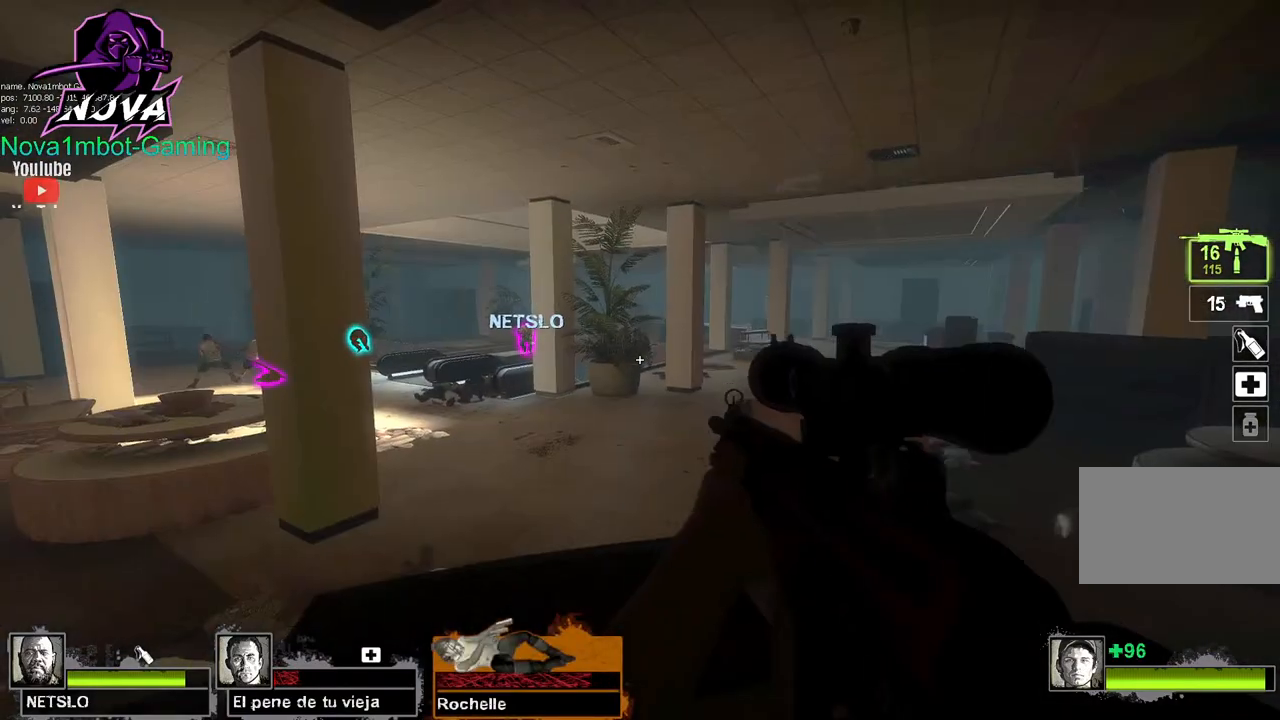
{"keys": ["shift"], "mouse": [], "events": []}
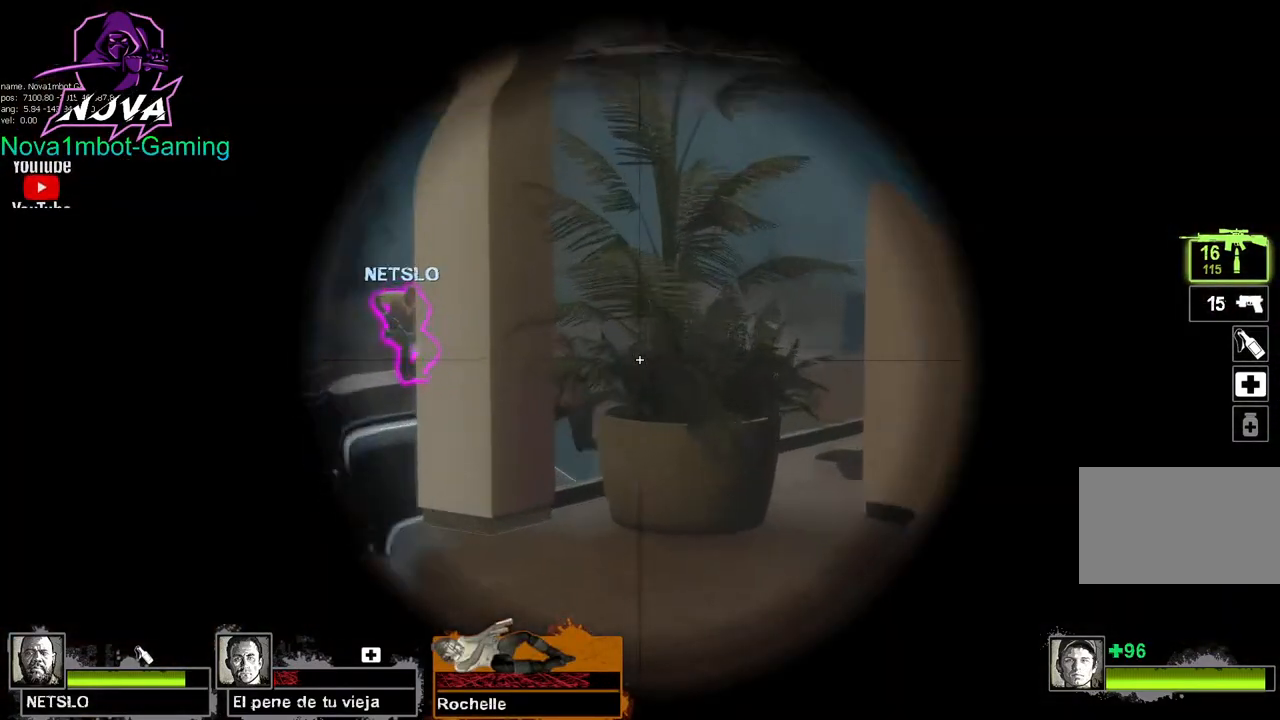
{"keys": ["shift"], "mouse": [], "events": [[33, "mouse_left", "down"], [267, "mouse_left", "up"]]}
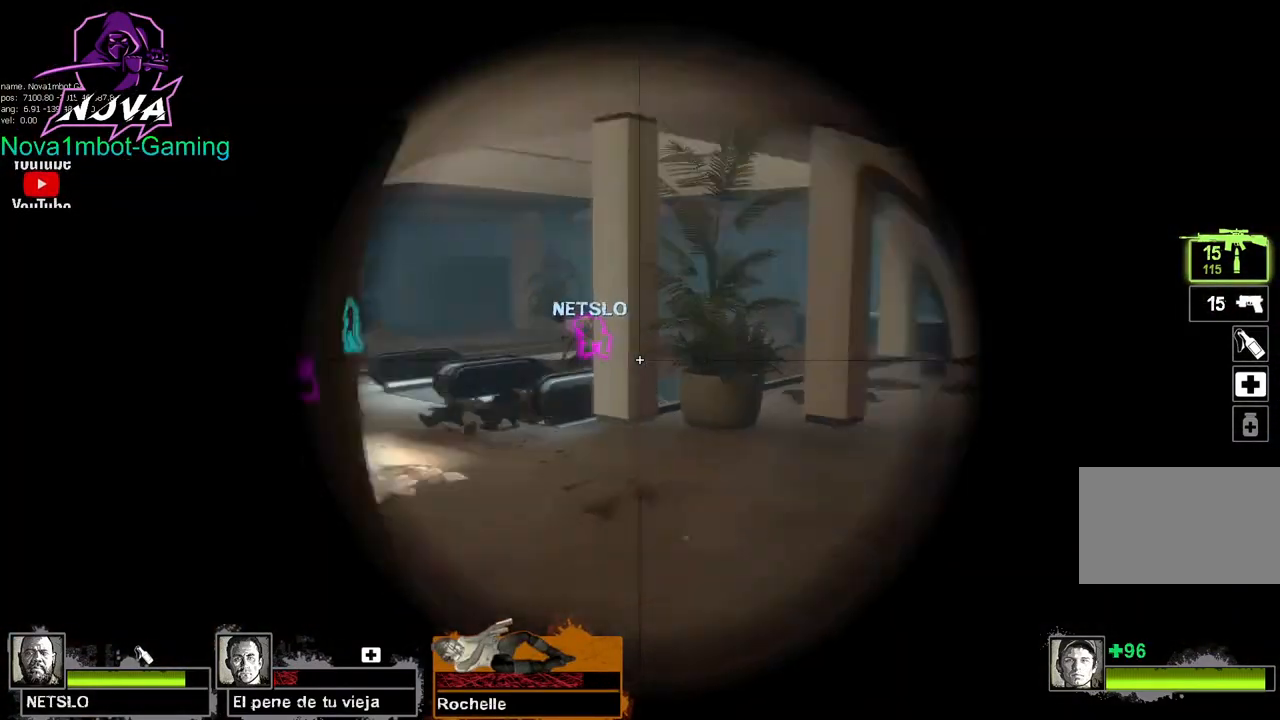
{"keys": ["a", "shift"], "mouse": [], "events": [[383, "a", "down"]]}
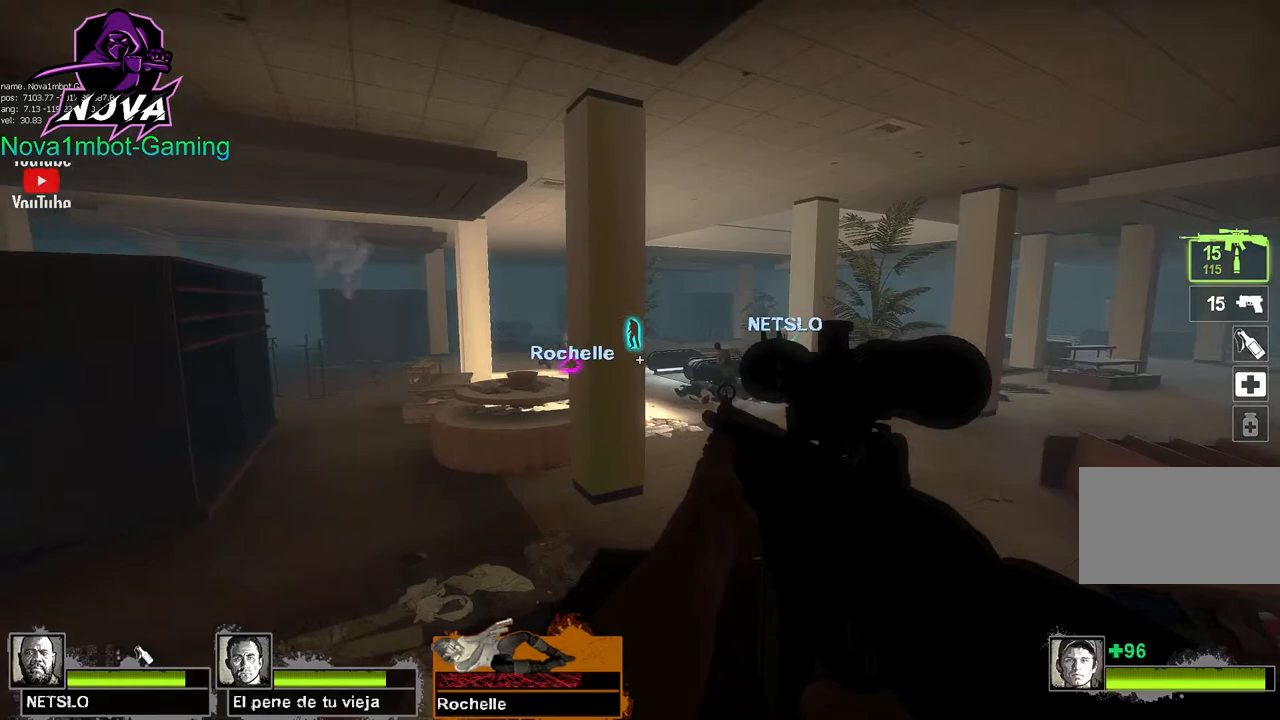
{"keys": ["a", "shift"], "mouse": [], "events": []}
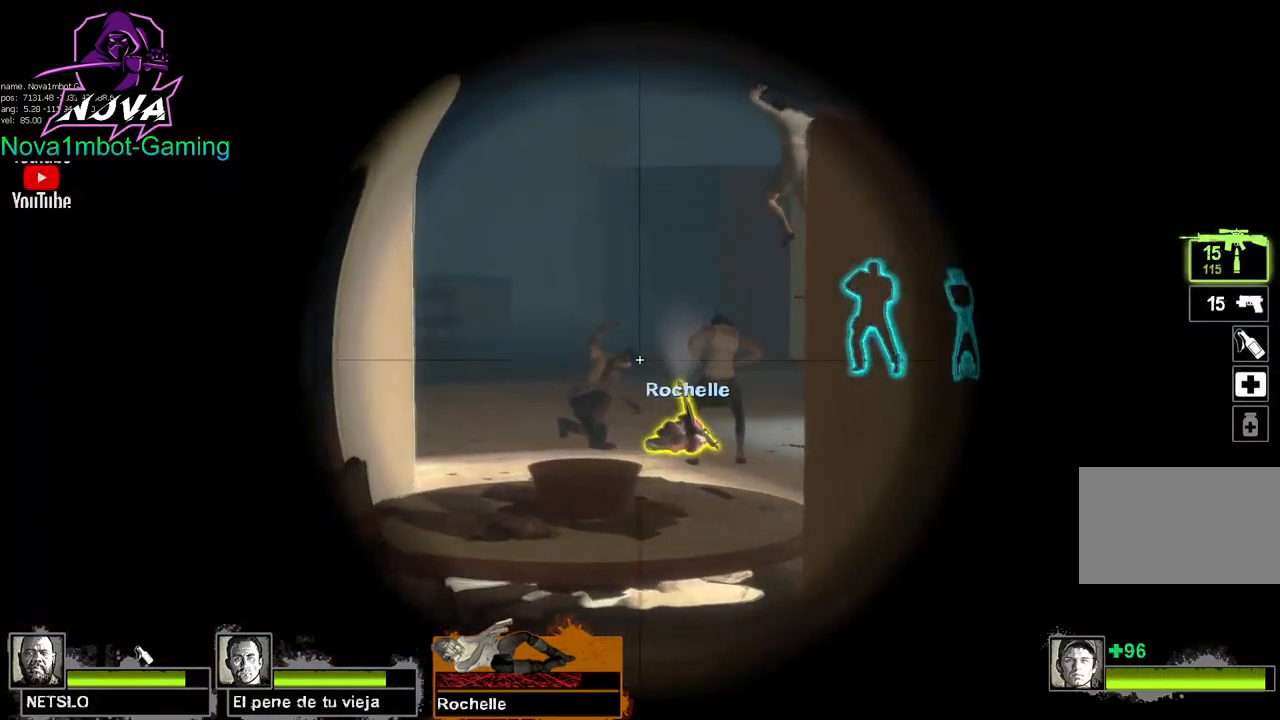
{"keys": ["shift"], "mouse": ["left"], "events": [[33, "a", "up"], [33, "mouse_left", "down"], [183, "mouse_left", "up"], [267, "mouse_left", "down"], [450, "mouse_left", "up"], [500, "mouse_left", "down"]]}
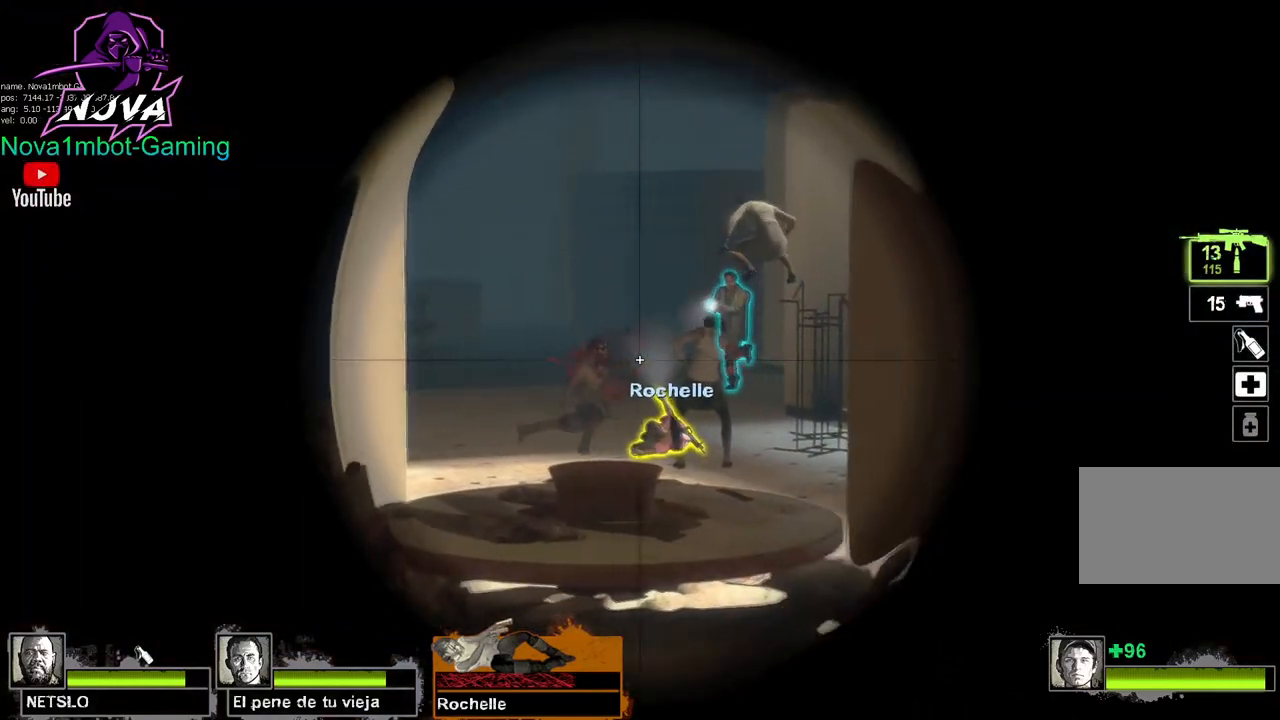
{"keys": ["shift"], "mouse": [], "events": [[150, "mouse_left", "up"], [183, "mouse_left", "down"], [383, "mouse_left", "up"]]}
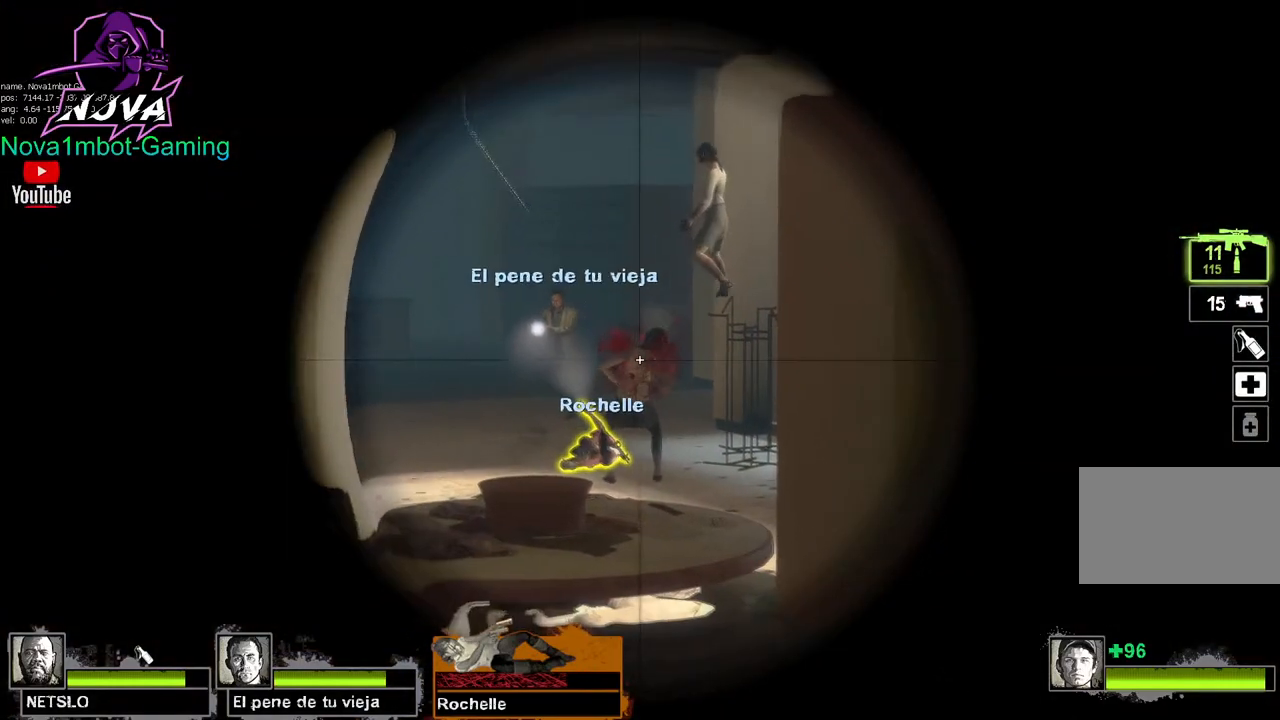
{"keys": ["shift"], "mouse": [], "events": [[300, "mouse_left", "down"], [483, "mouse_left", "up"]]}